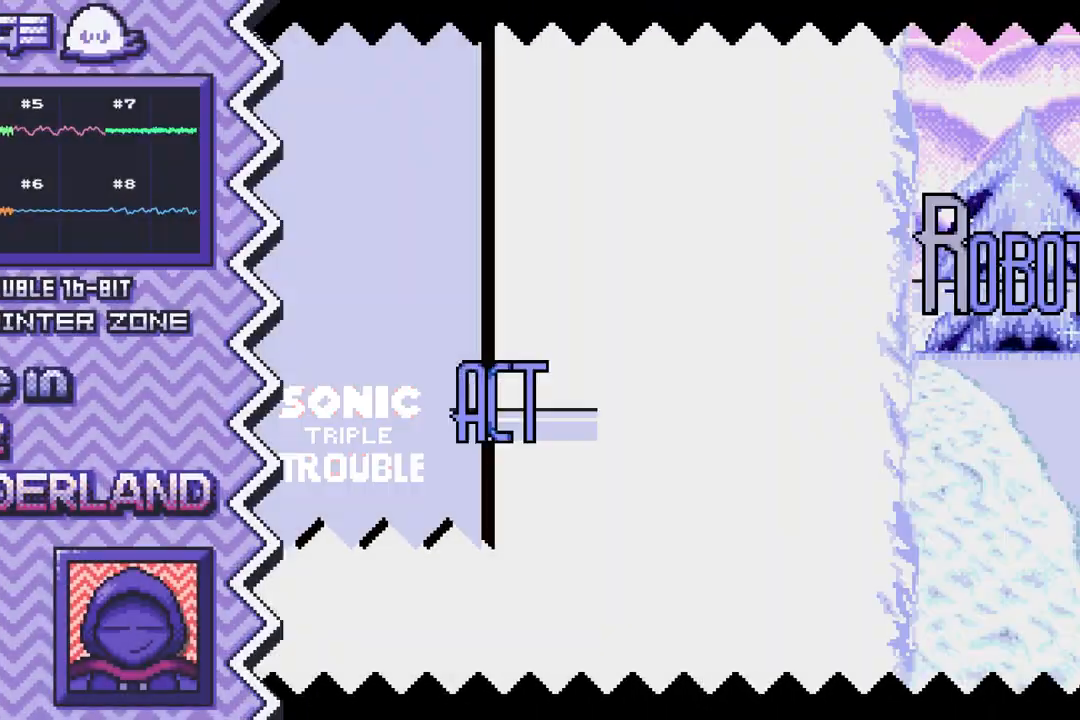
Gameplay with a controller (Nintendo layout); each line is a JSON object with the inputs held at the frame after it. "events" lists button and stick changes between this image and that frame as [ms after this image, input, new state], when the widget could be followed in between. Not read: L1 L3 R1 R3.
{"buttons": [], "events": [[83, "B", "up"], [300, "Y", "down"], [500, "Y", "up"]]}
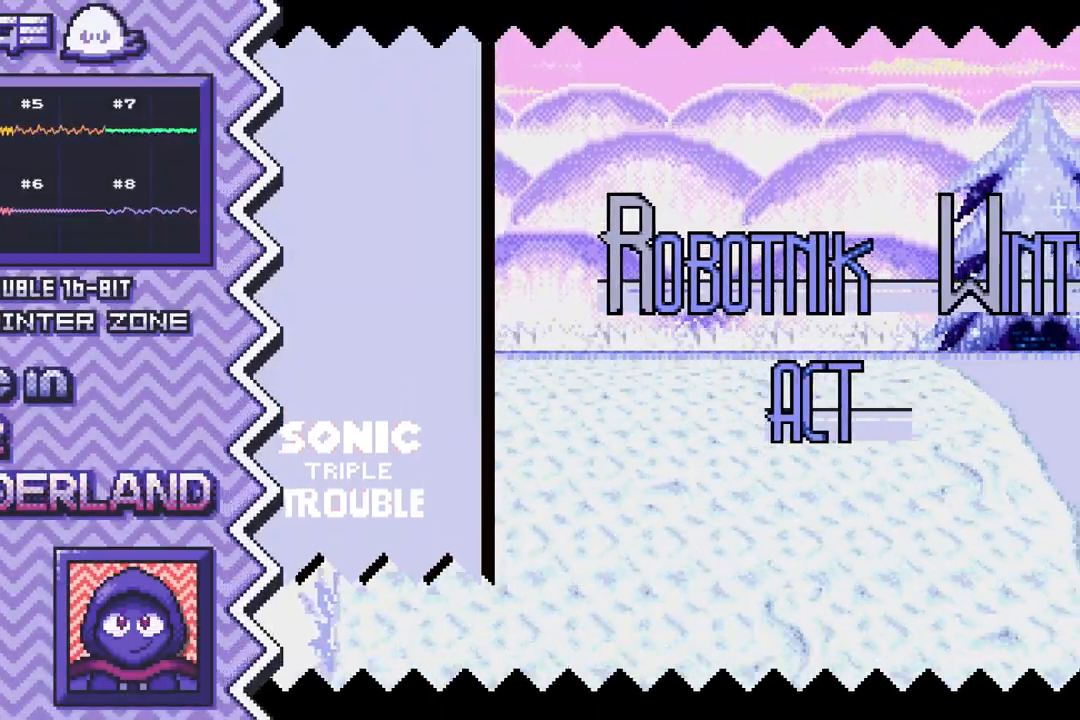
{"buttons": [], "events": [[217, "X", "down"], [417, "X", "up"]]}
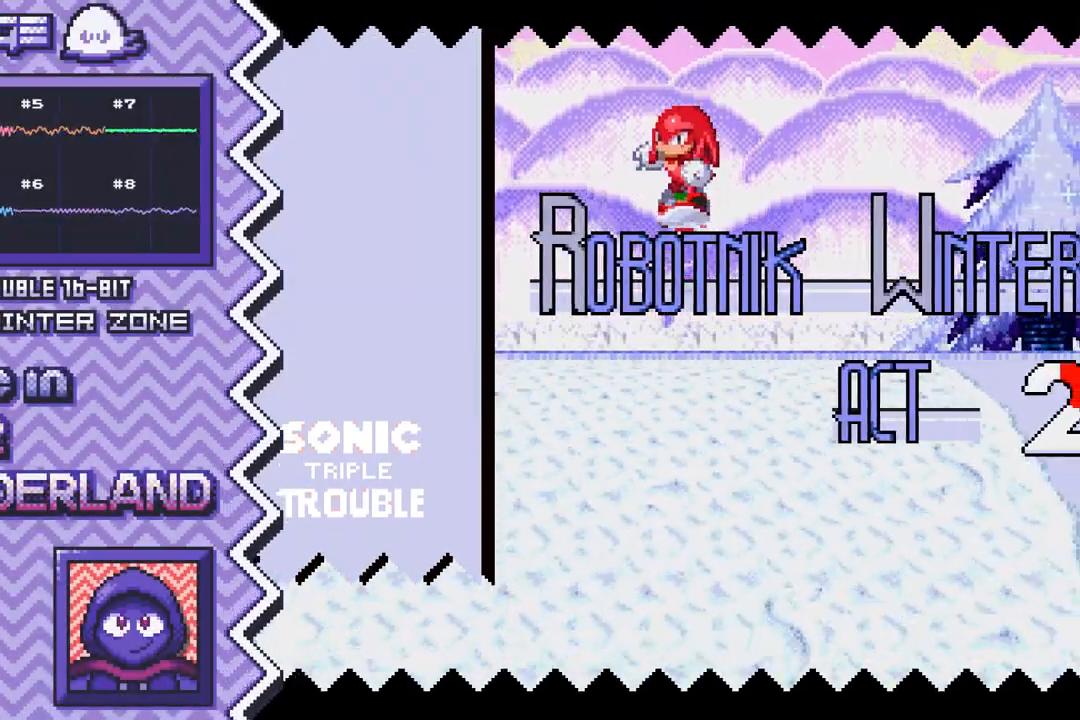
{"buttons": [], "events": [[133, "A", "down"], [333, "A", "up"]]}
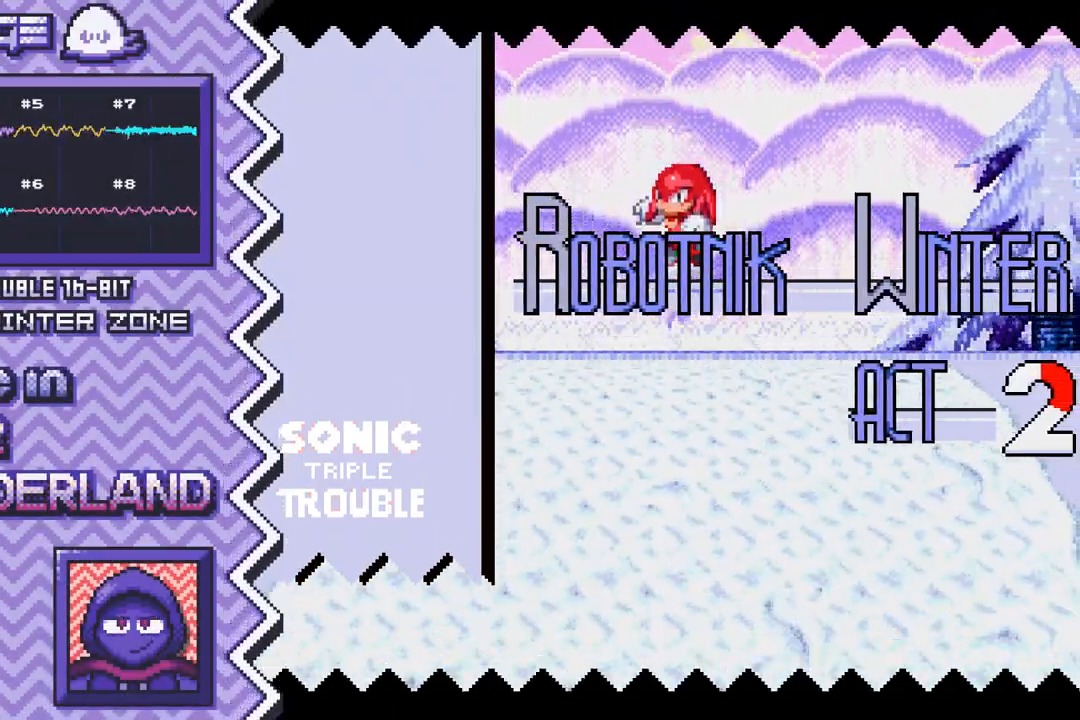
{"buttons": ["Y"], "events": [[50, "B", "down"], [267, "B", "up"], [467, "Y", "down"]]}
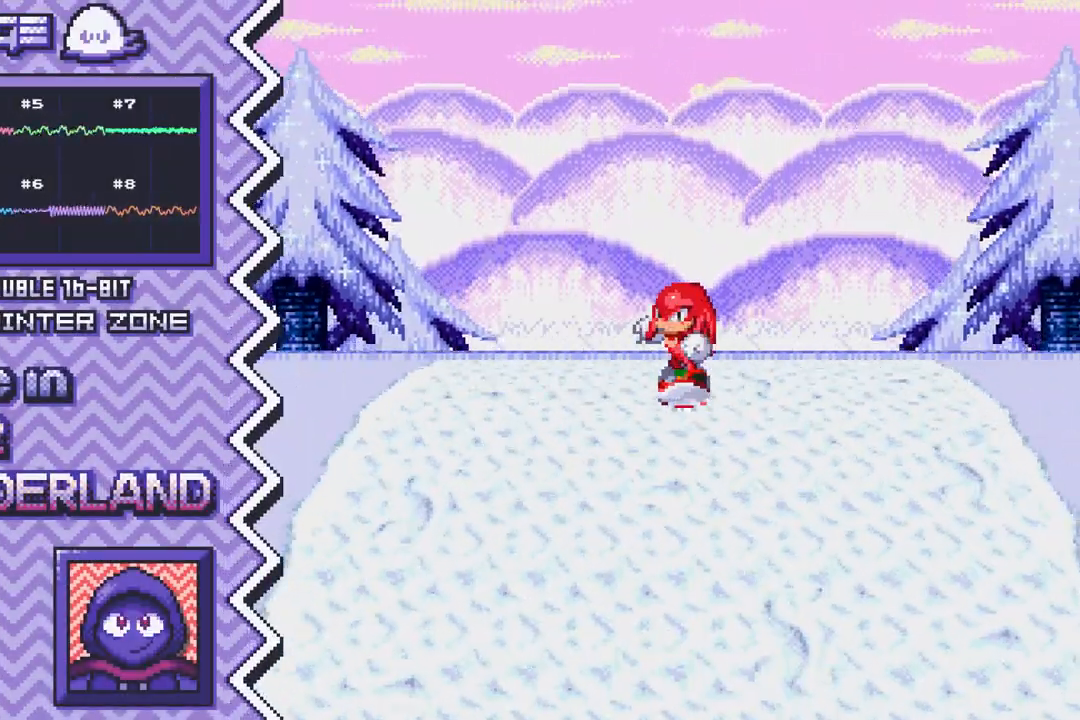
{"buttons": ["X"], "events": [[184, "Y", "up"], [384, "X", "down"]]}
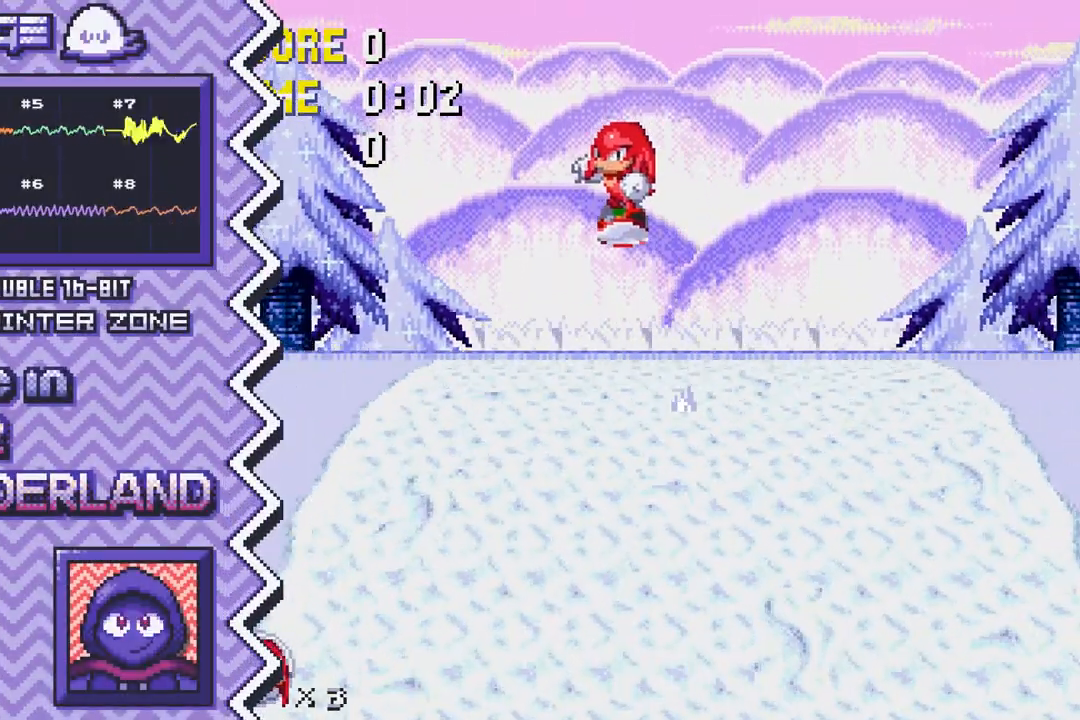
{"buttons": ["A"], "events": [[100, "X", "up"], [317, "A", "down"]]}
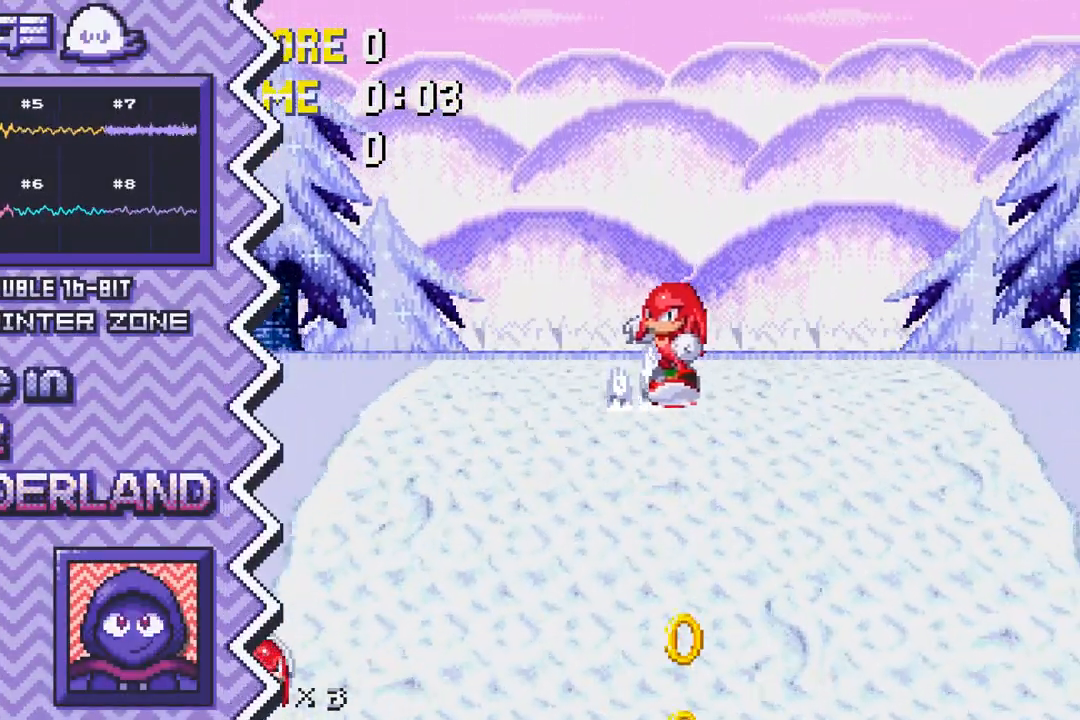
{"buttons": [], "events": [[16, "A", "up"], [233, "B", "down"], [433, "B", "up"]]}
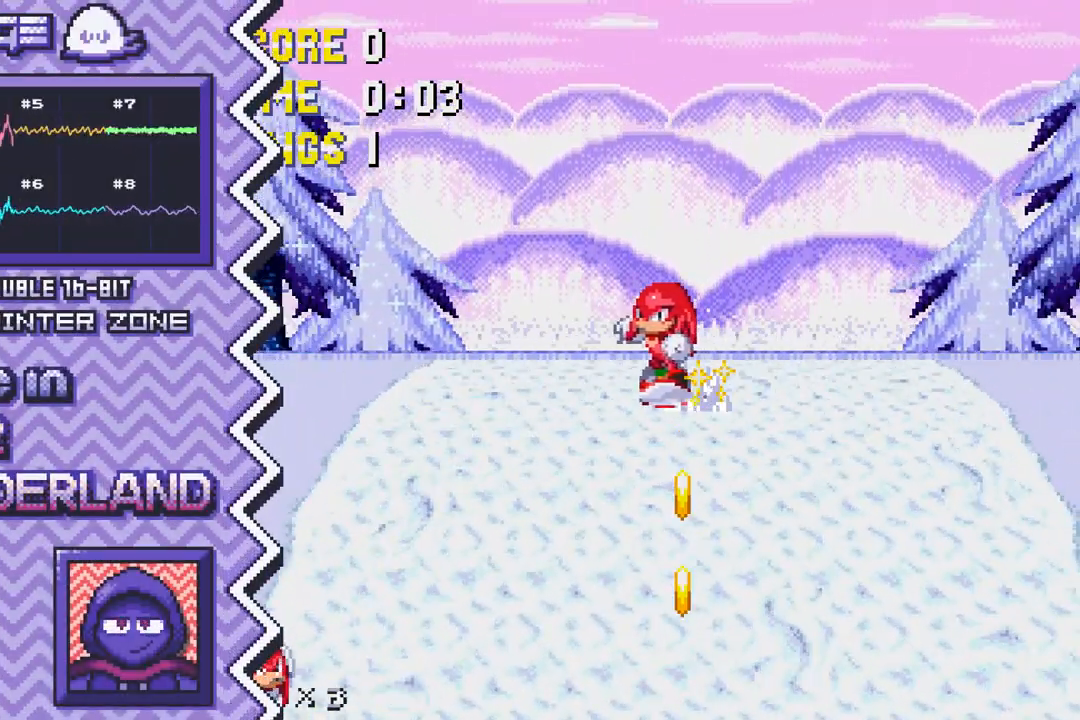
{"buttons": [], "events": [[150, "Y", "down"], [350, "Y", "up"]]}
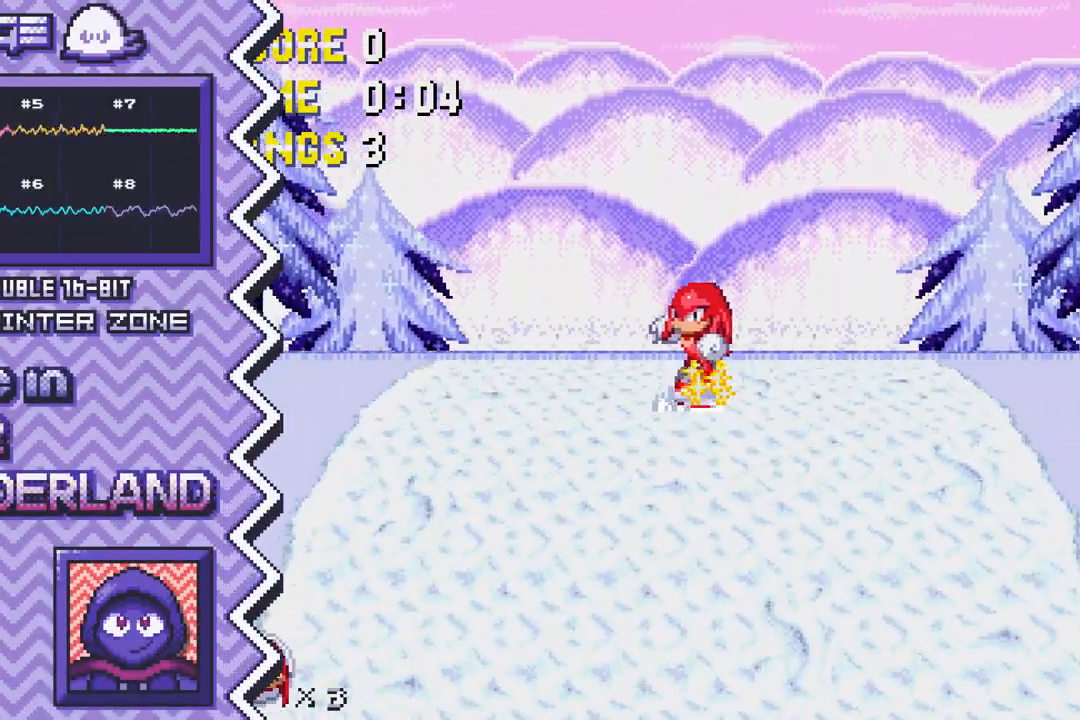
{"buttons": ["A"], "events": [[67, "X", "down"], [284, "X", "up"], [484, "A", "down"]]}
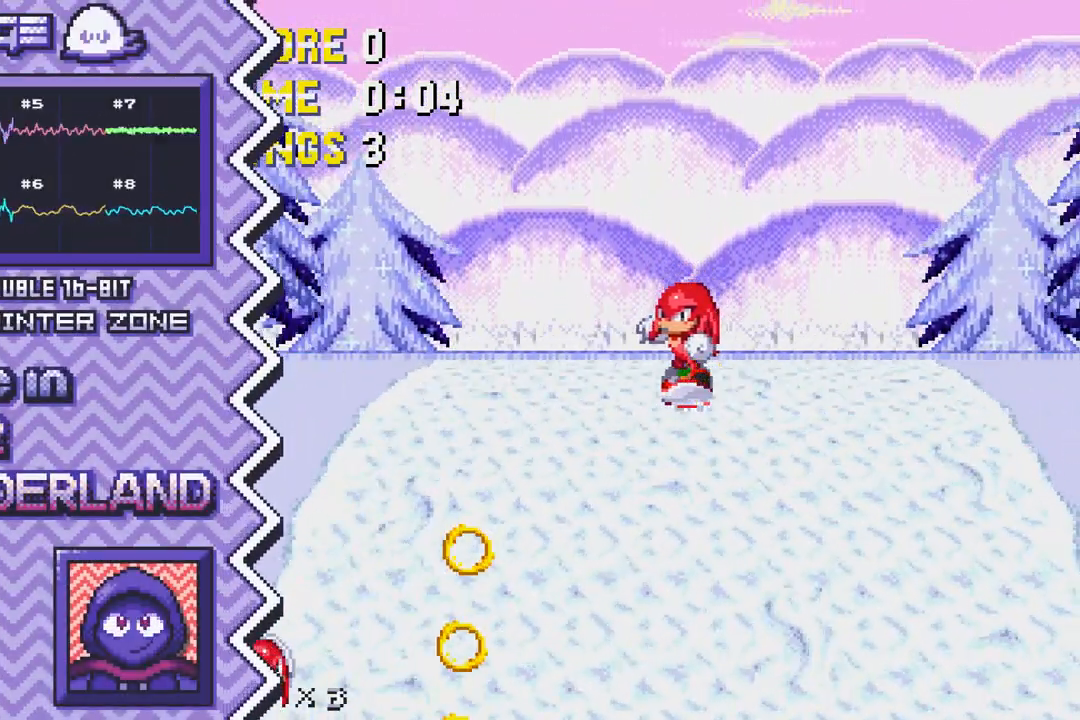
{"buttons": ["B"], "events": [[200, "A", "up"], [400, "B", "down"]]}
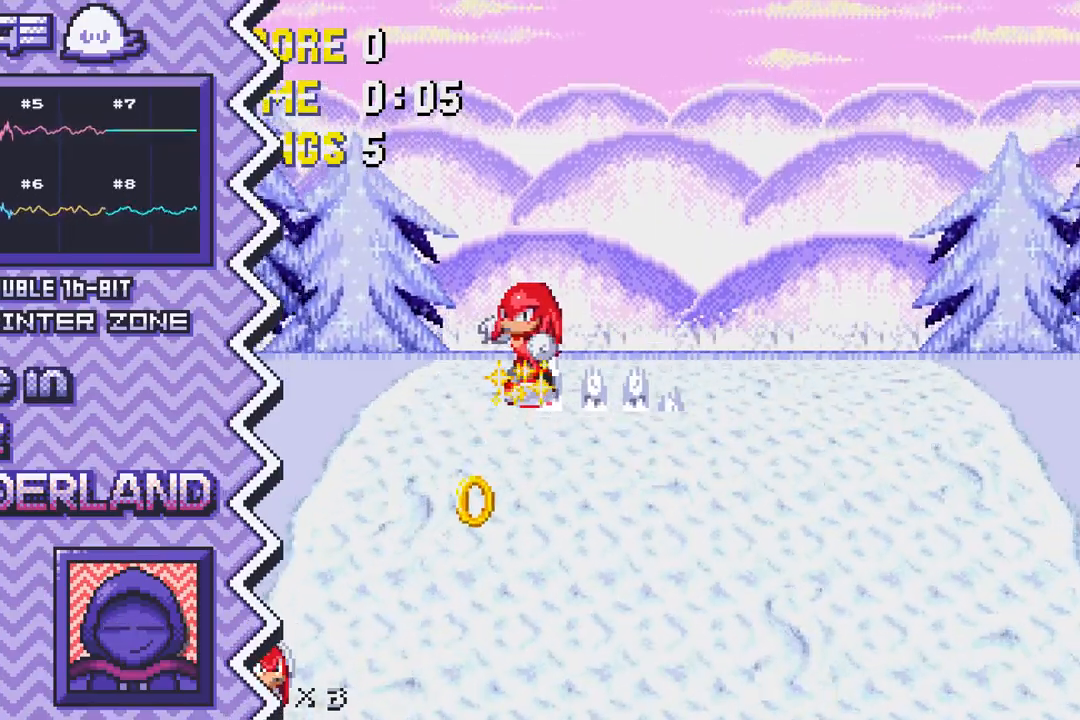
{"buttons": ["Y"], "events": [[116, "B", "up"], [333, "Y", "down"]]}
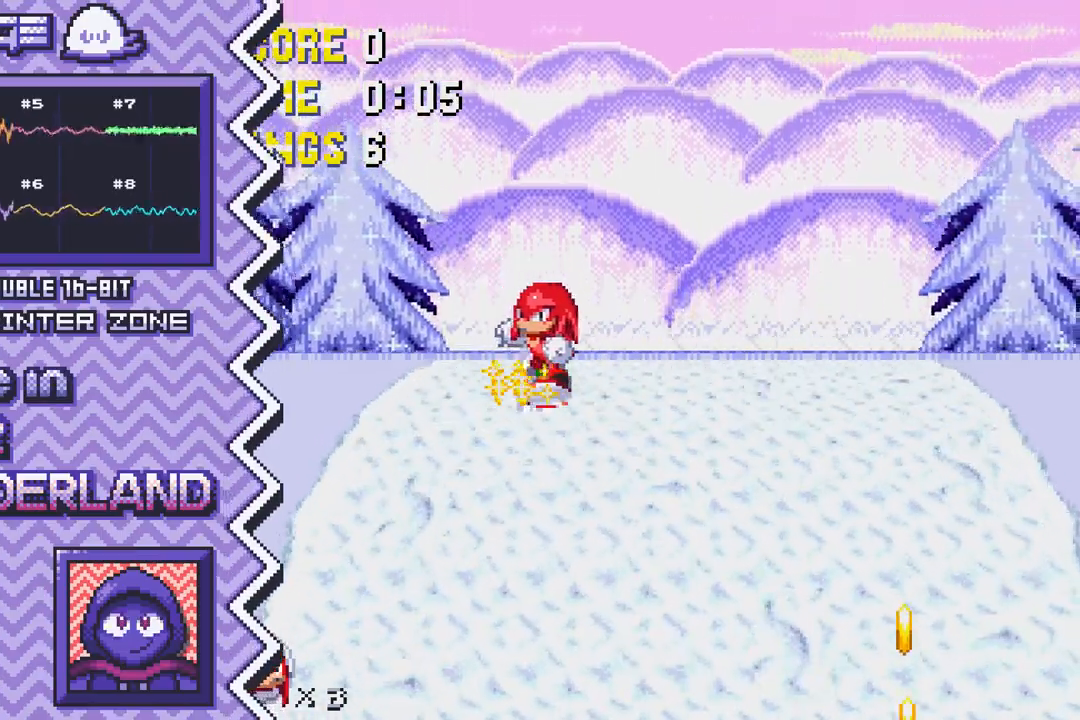
{"buttons": [], "events": [[33, "Y", "up"], [250, "X", "down"], [450, "X", "up"]]}
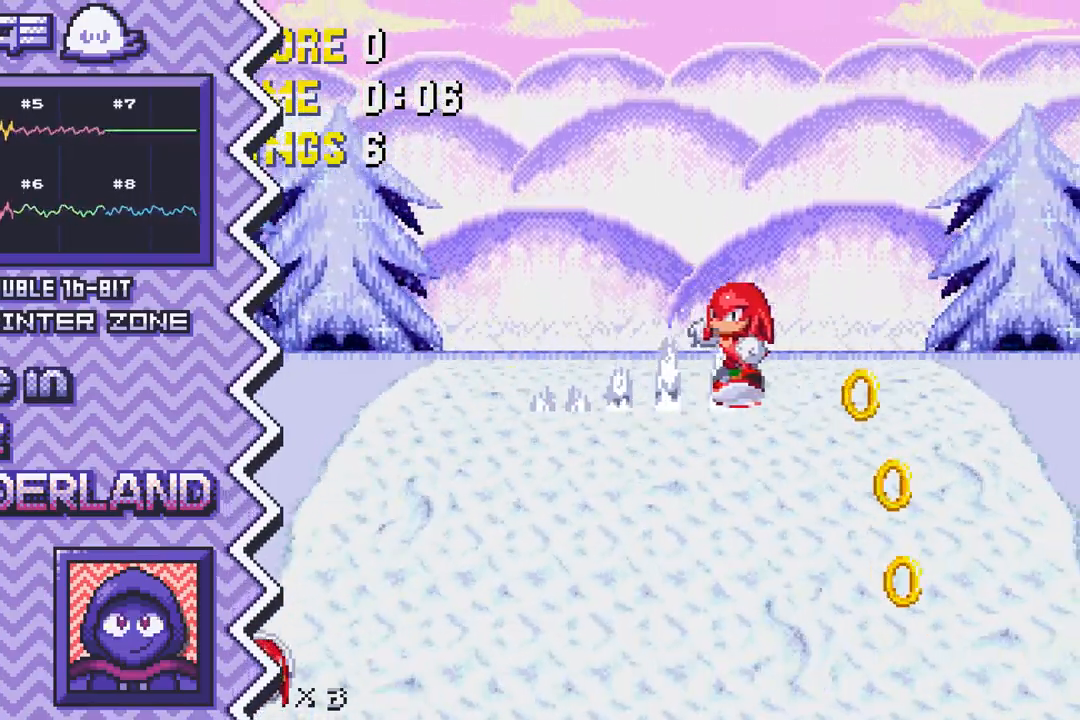
{"buttons": []}
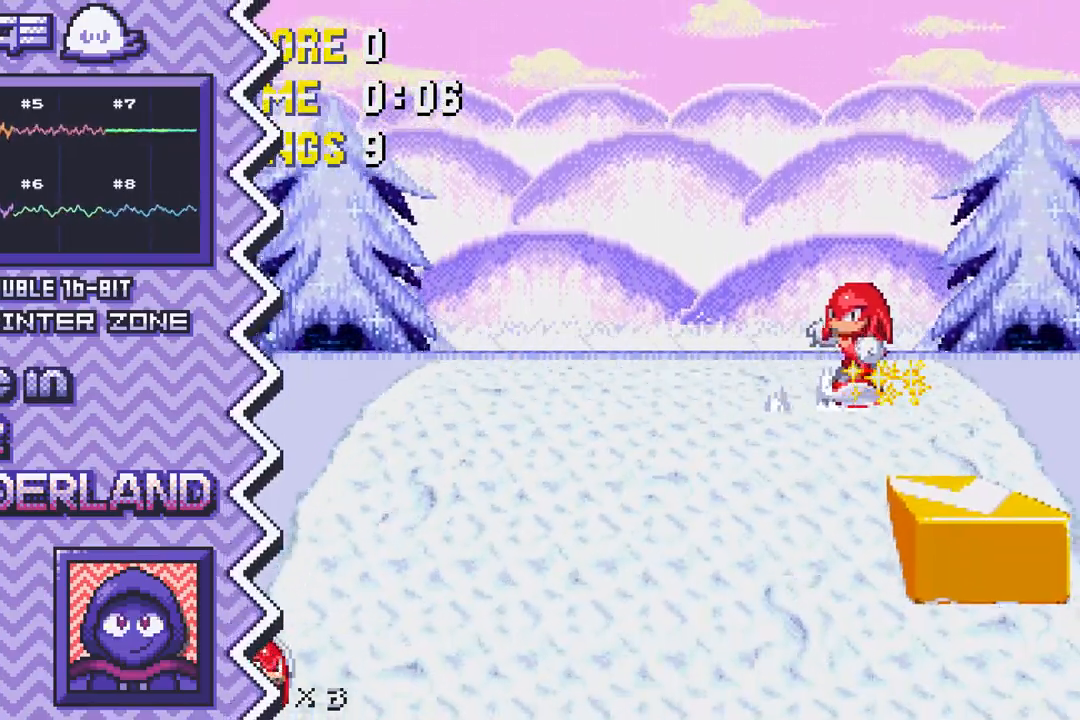
{"buttons": ["Y"], "events": [[83, "B", "down"], [300, "B", "up"], [501, "Y", "down"]]}
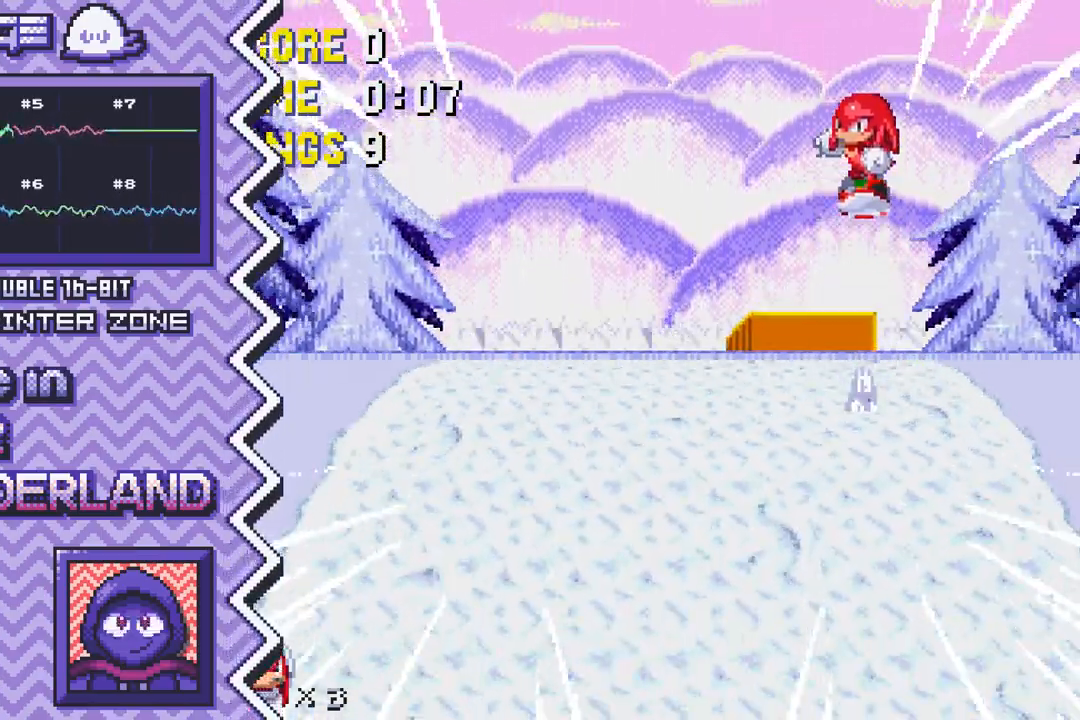
{"buttons": ["X"], "events": [[216, "Y", "up"], [417, "X", "down"]]}
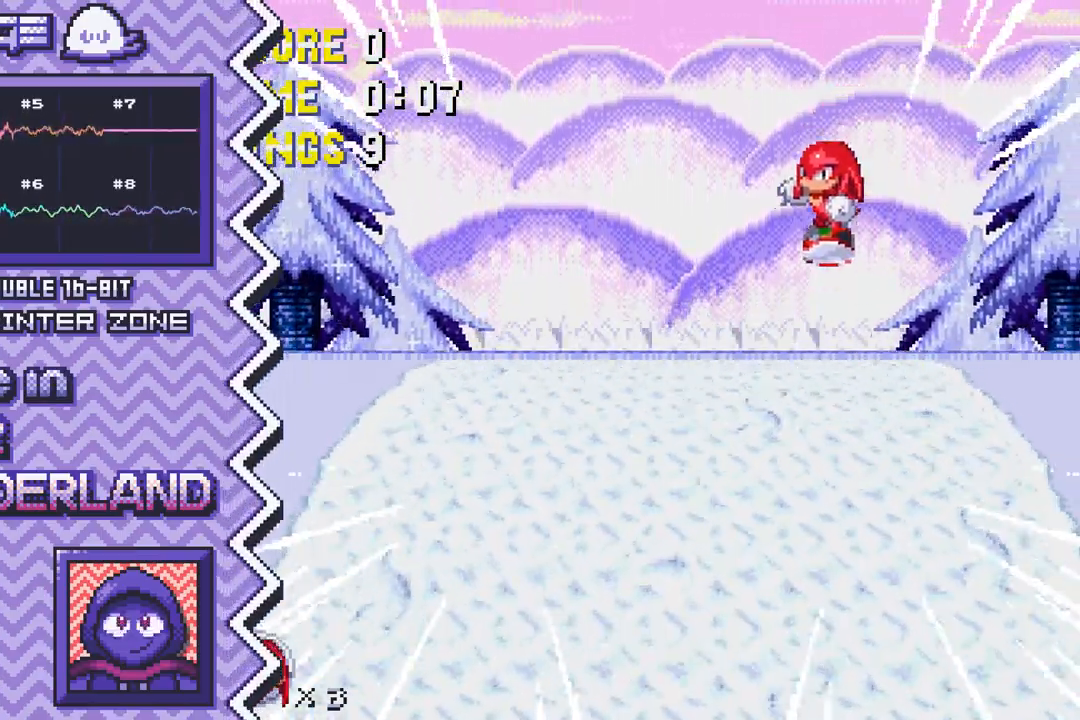
{"buttons": ["A"], "events": [[133, "X", "up"], [350, "A", "down"]]}
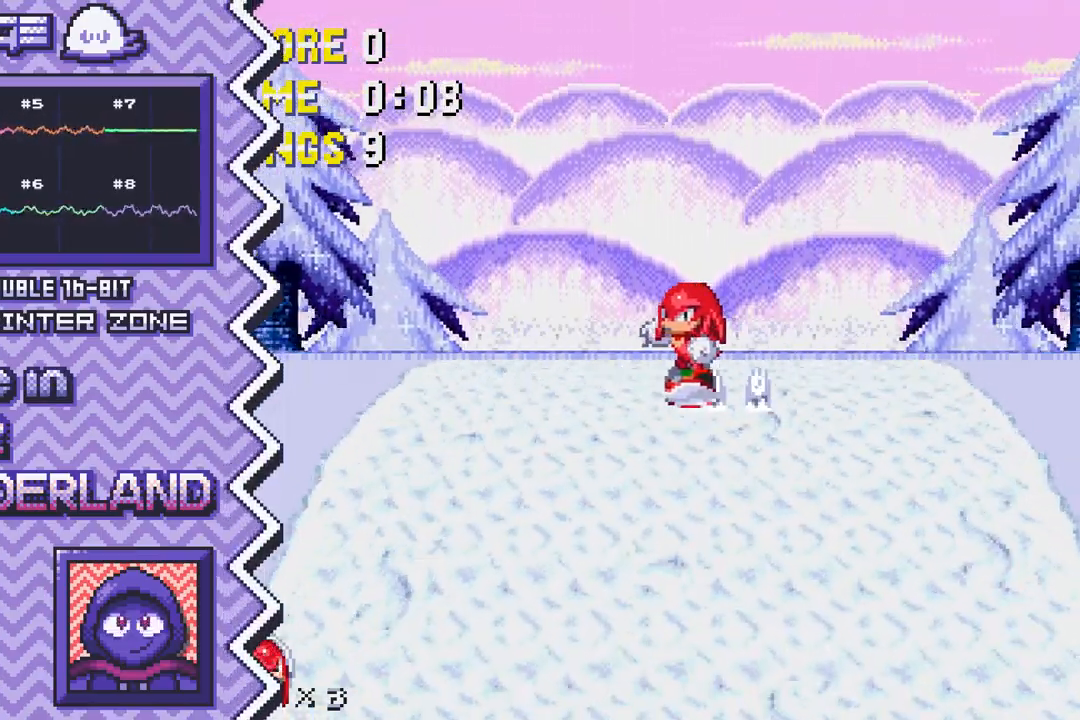
{"buttons": [], "events": [[51, "A", "up"], [267, "B", "down"], [468, "B", "up"]]}
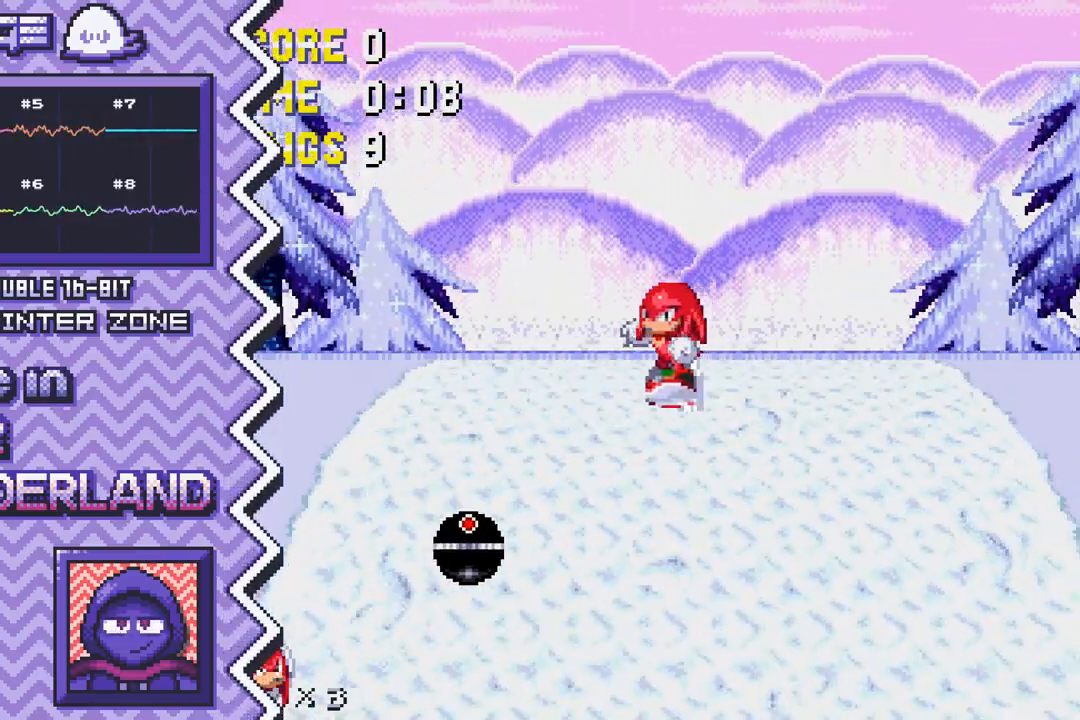
{"buttons": [], "events": [[184, "Y", "down"], [400, "Y", "up"]]}
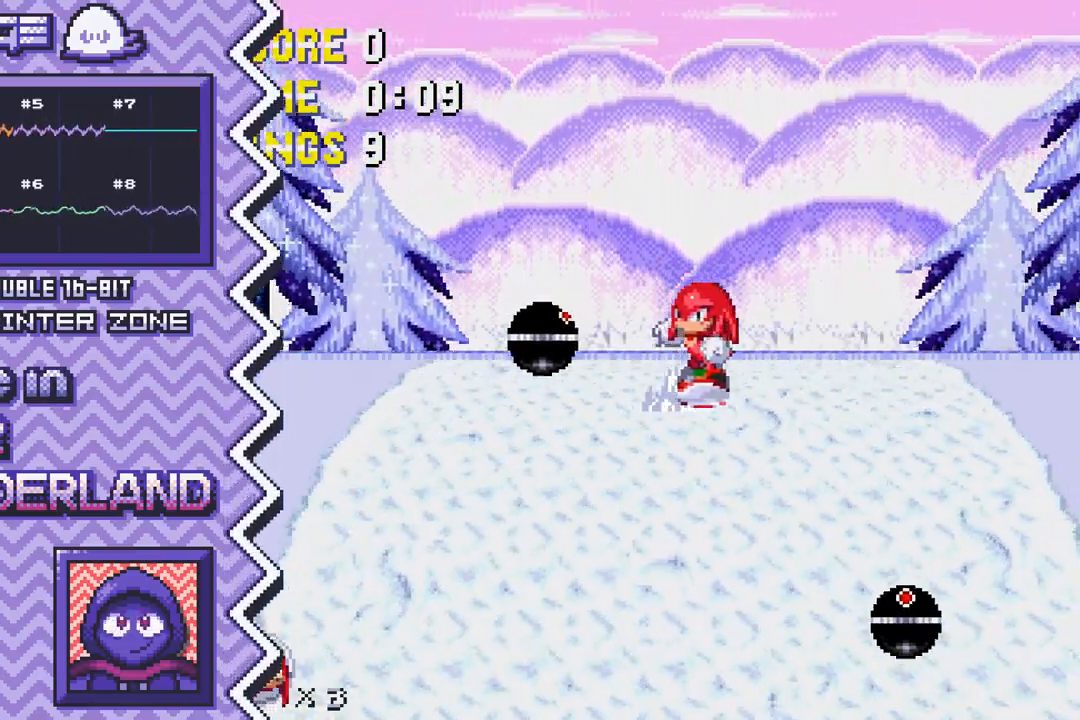
{"buttons": [], "events": [[100, "X", "down"], [316, "X", "up"]]}
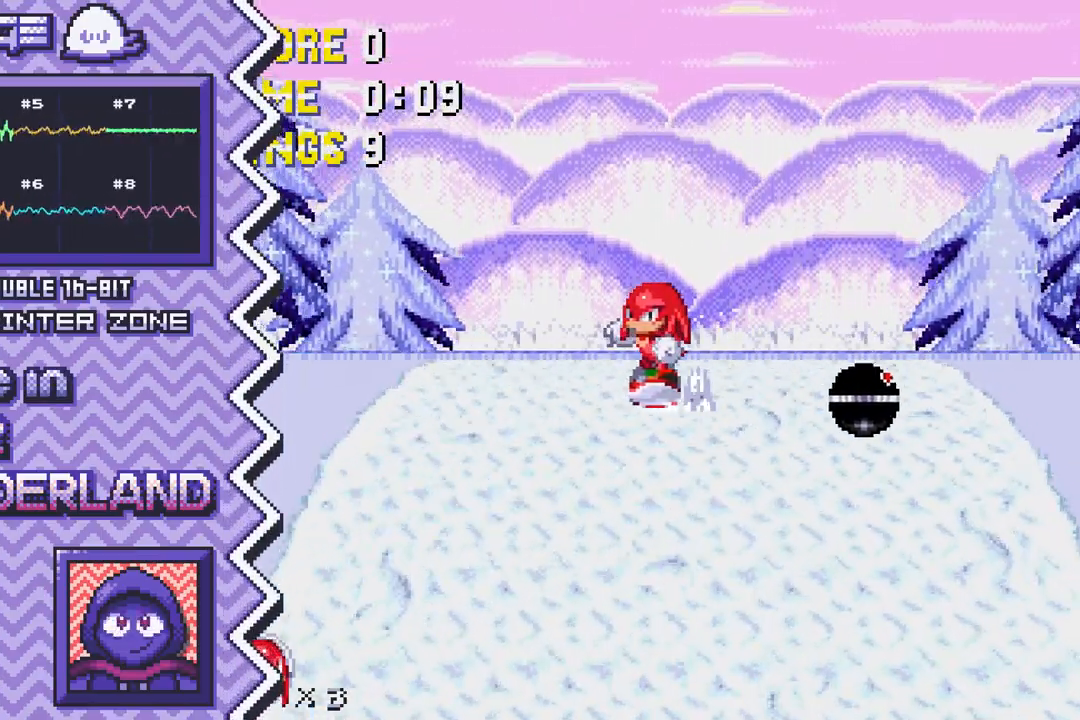
{"buttons": ["B"], "events": [[17, "A", "down"], [234, "A", "up"], [450, "B", "down"]]}
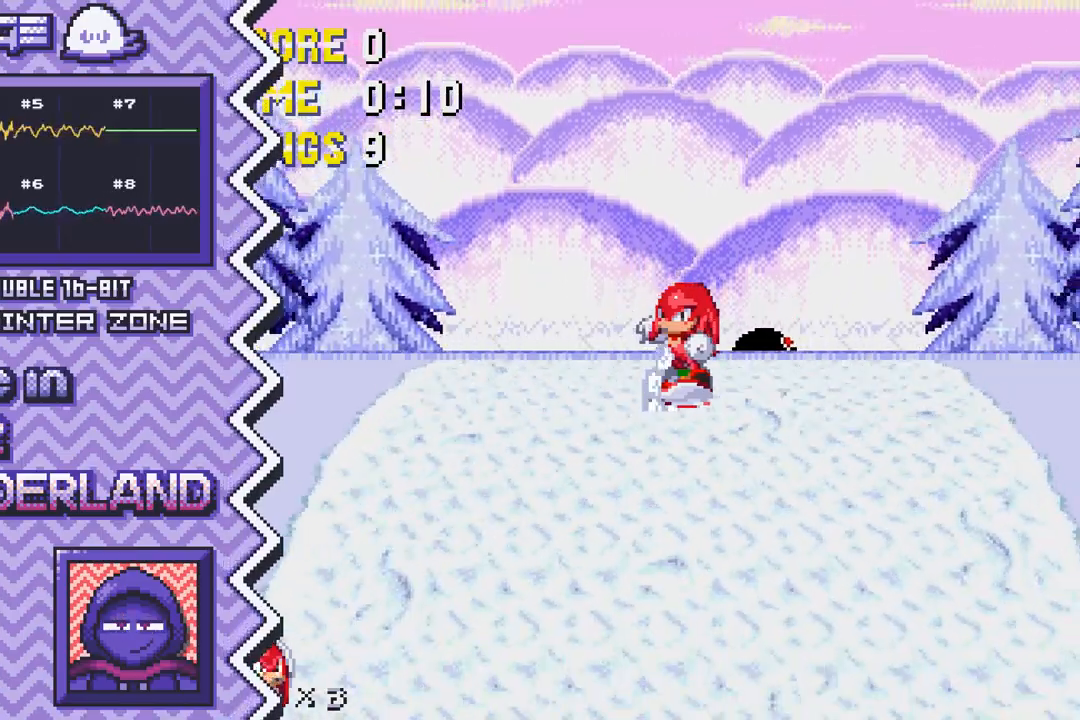
{"buttons": ["Y"], "events": [[151, "B", "up"], [368, "Y", "down"]]}
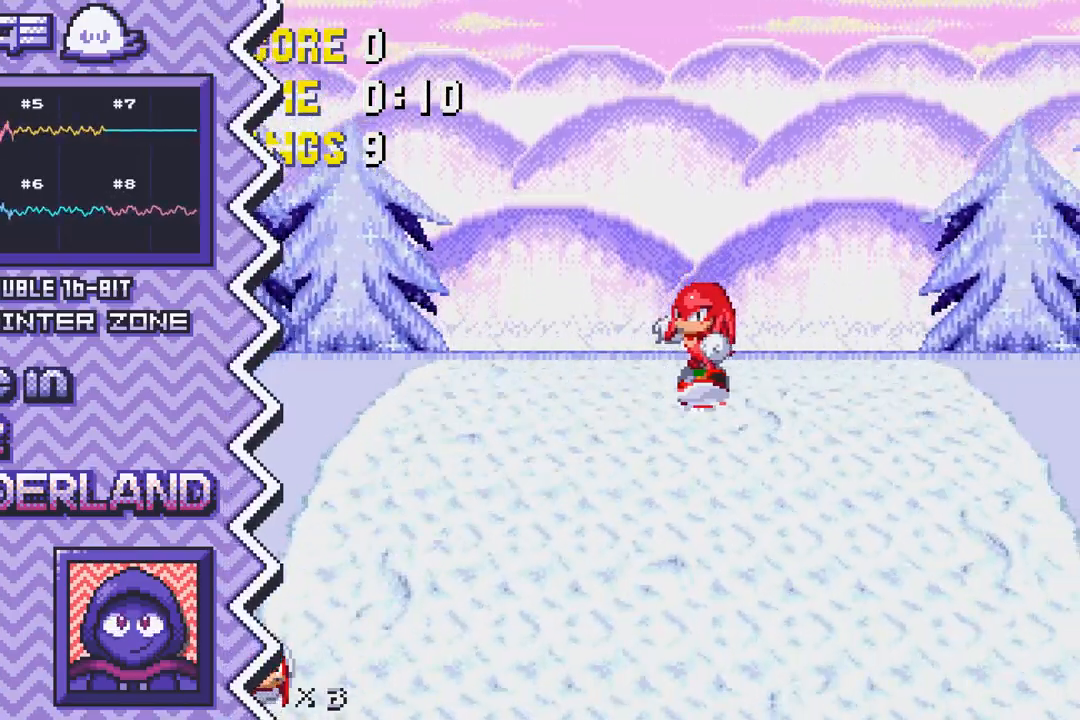
{"buttons": [], "events": [[67, "Y", "up"], [284, "X", "down"], [484, "X", "up"]]}
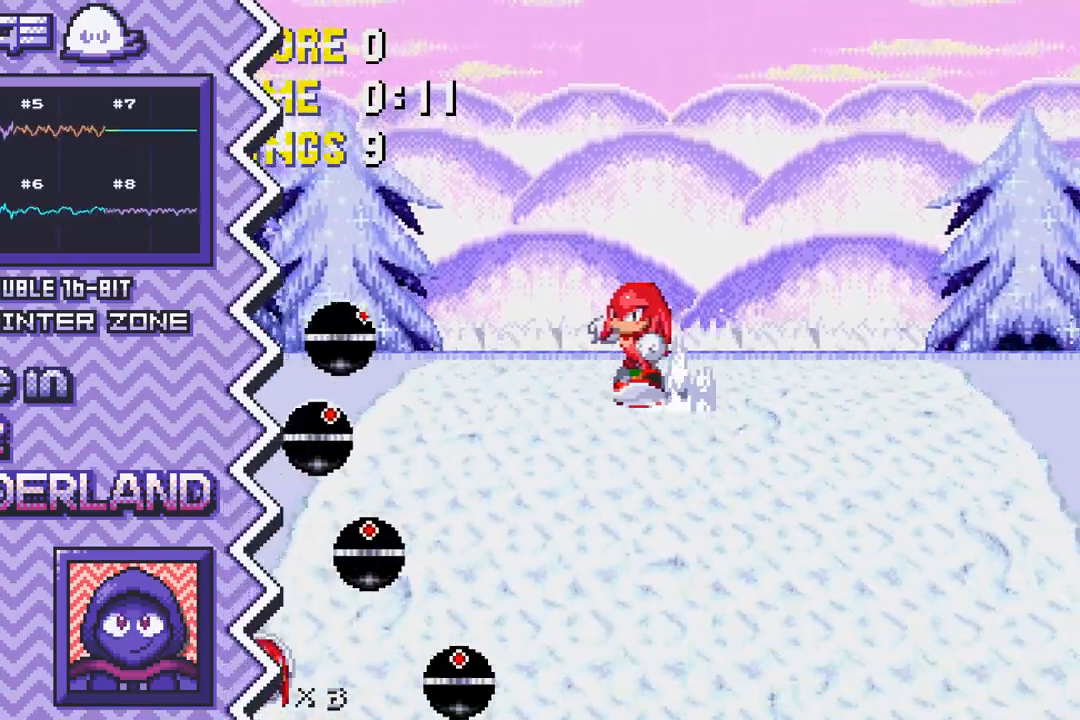
{"buttons": [], "events": [[200, "A", "down"], [417, "A", "up"]]}
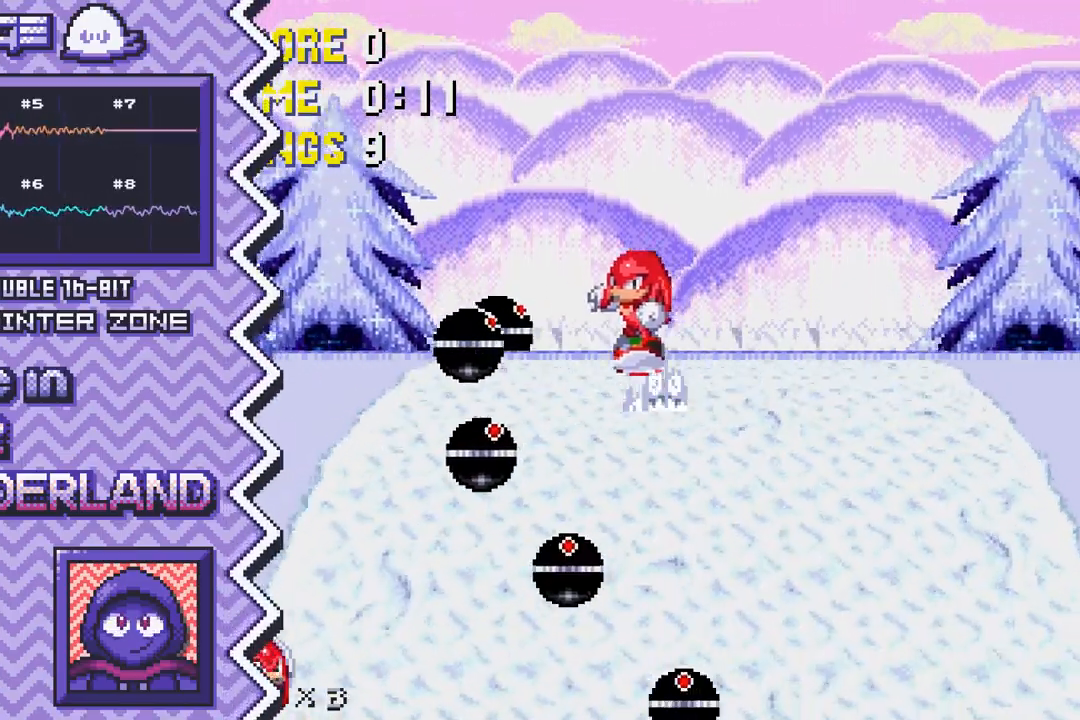
{"buttons": [], "events": [[117, "B", "down"], [334, "B", "up"]]}
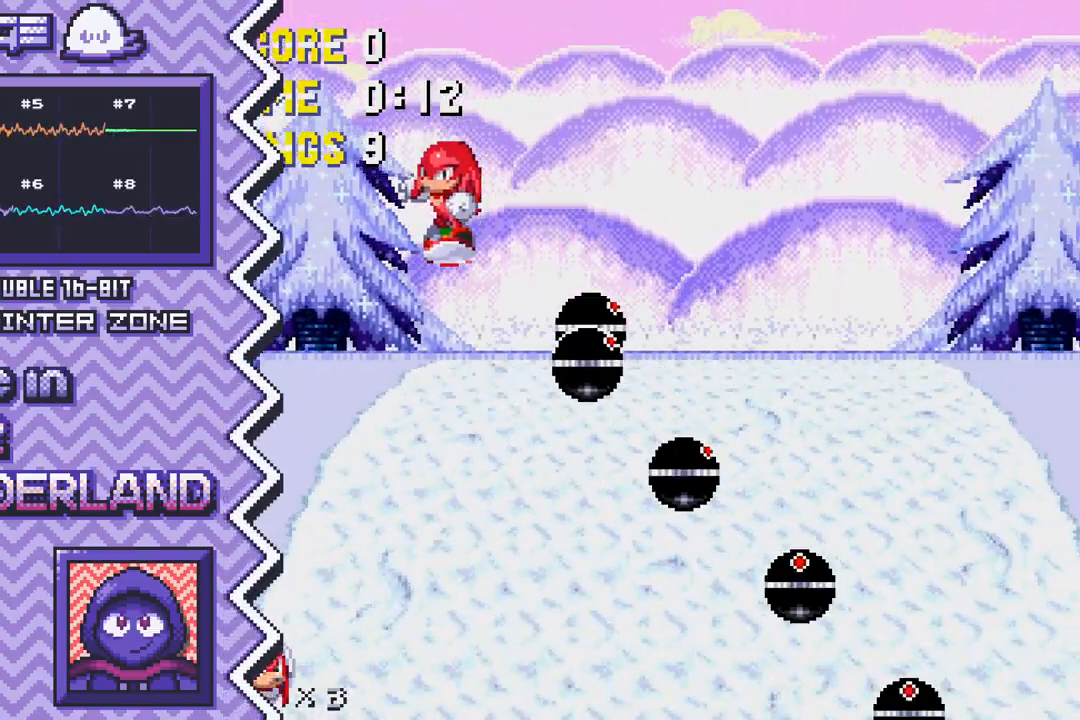
{"buttons": ["X"], "events": [[33, "Y", "down"], [250, "Y", "up"], [467, "X", "down"]]}